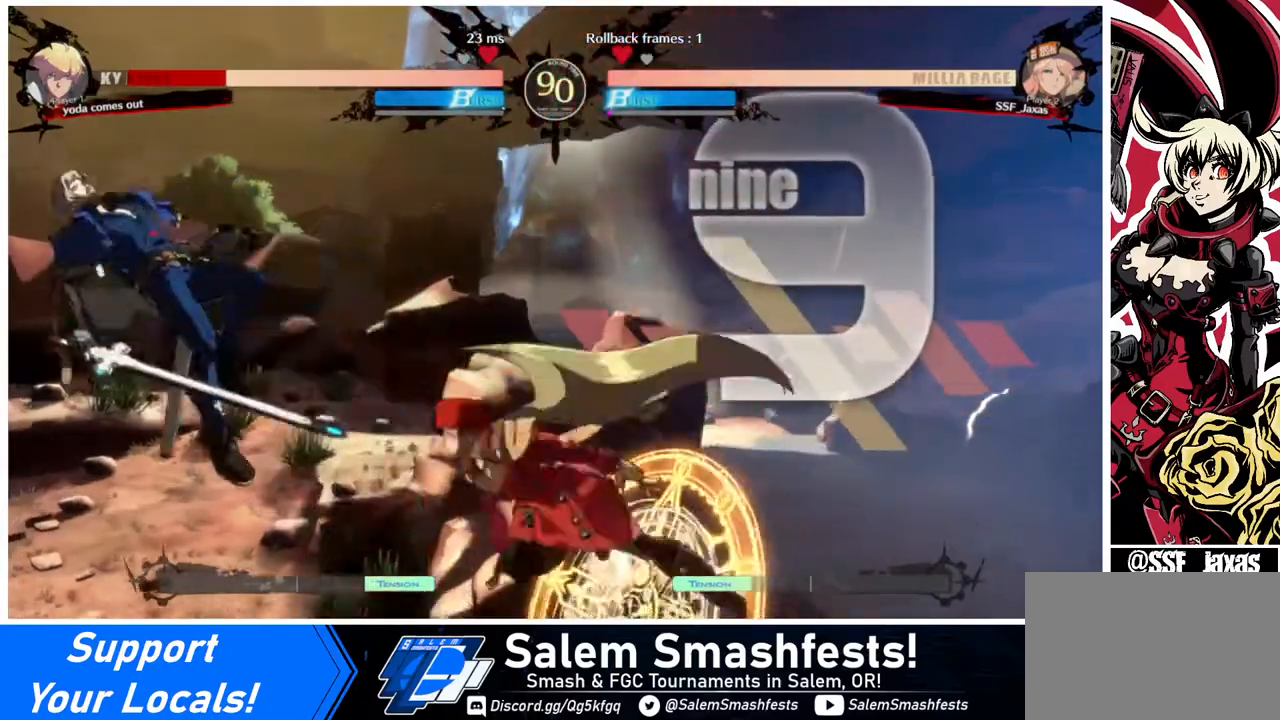
Gameplay with a controller (arcade stick); each line is a JSON object with the inputs held at the frame after it. "events" lists button and stick changes between this image and that frame as [ms after this image, input, new state], when the widget could be followed in between. Not read: L3 R3.
{"buttons": [], "events": [[40, "TRIANGLE", "down"], [160, "TRIANGLE", "up"], [280, "R2", "down"], [440, "R2", "up"]]}
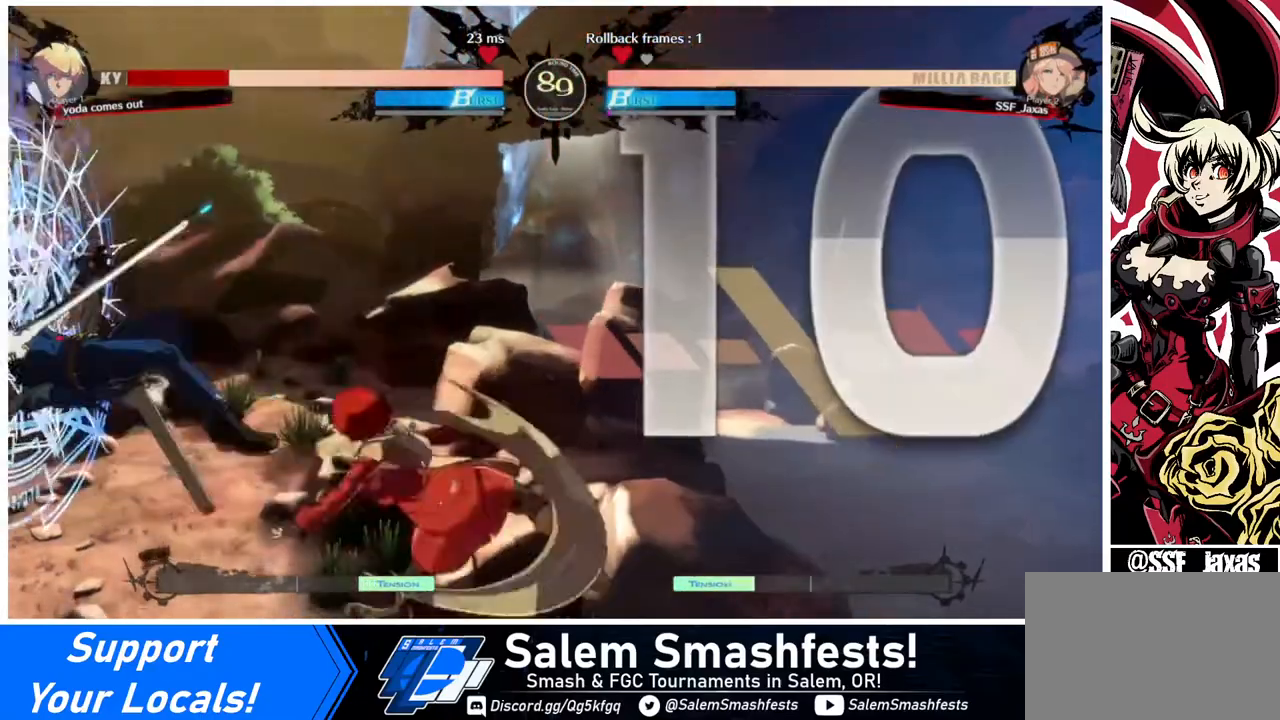
{"buttons": [], "events": []}
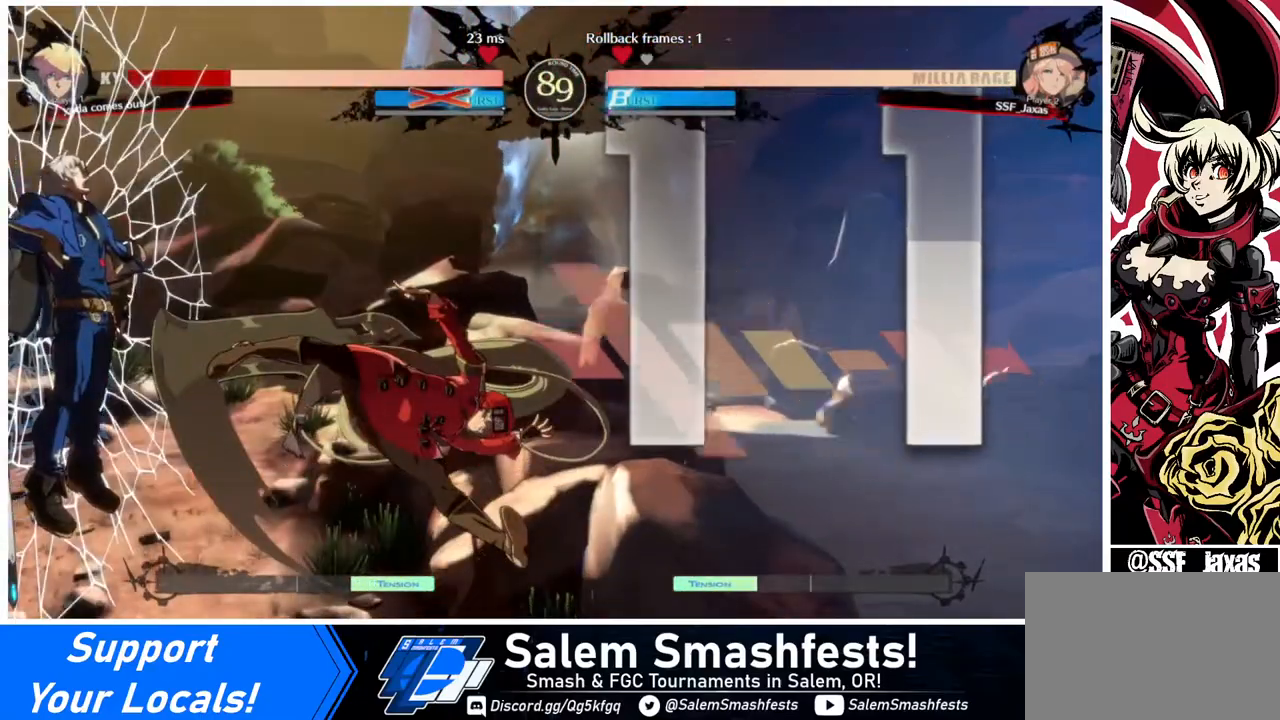
{"buttons": [], "events": []}
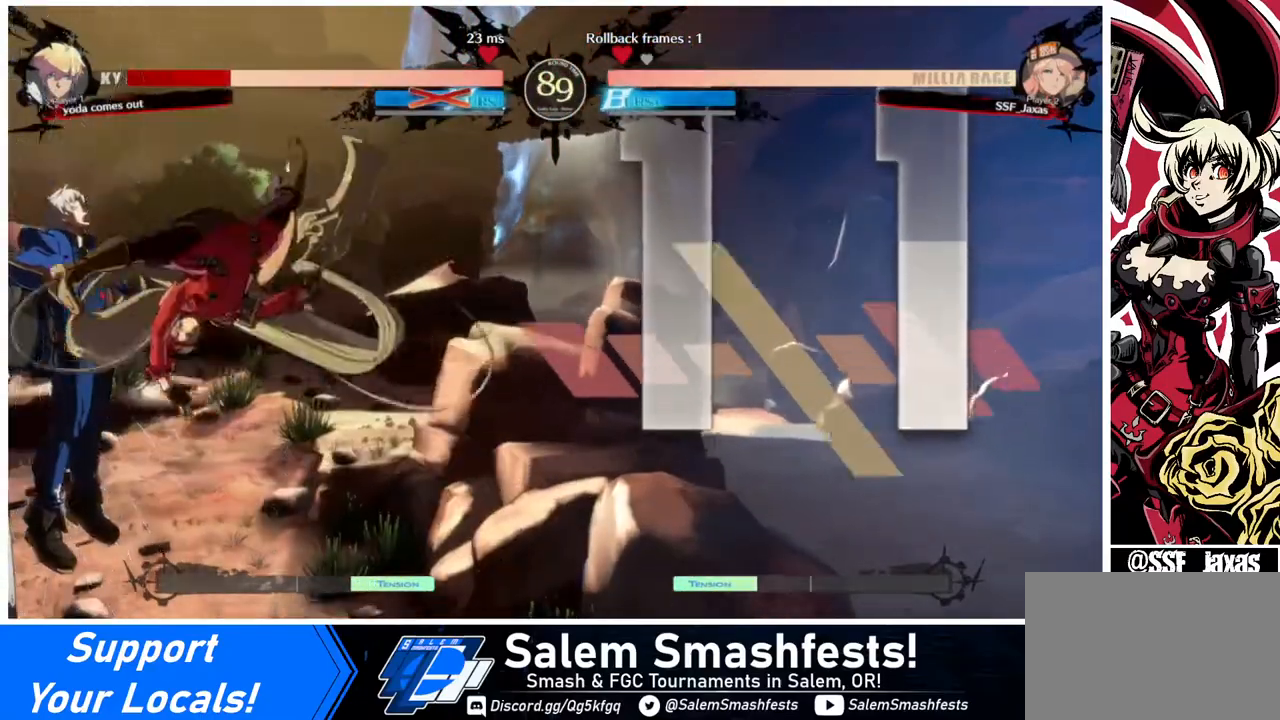
{"buttons": [], "events": [[40, "DPAD_DOWN", "down"], [120, "DPAD_DOWN", "up"], [120, "DPAD_LEFT", "down"], [120, "R1", "down"], [200, "DPAD_LEFT", "up"], [200, "R1", "up"]]}
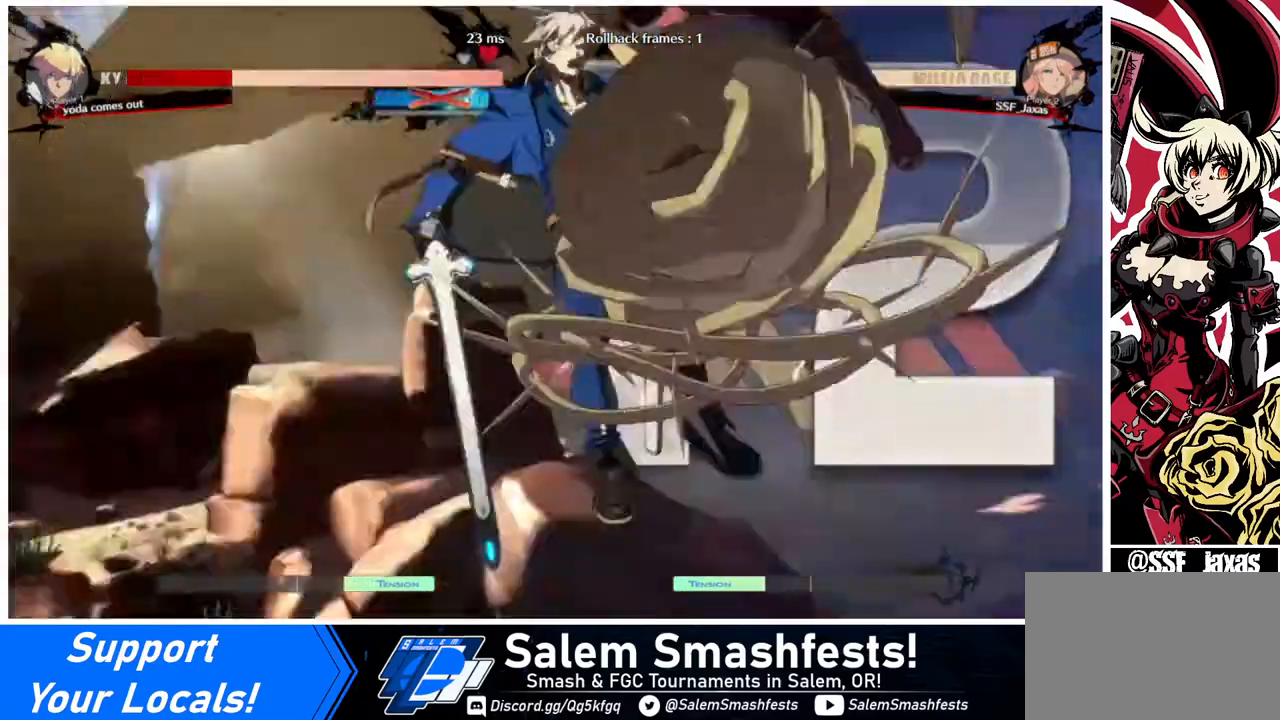
{"buttons": ["DPAD_RIGHT"], "events": [[320, "DPAD_DOWN", "down"], [440, "DPAD_DOWN", "up"], [440, "DPAD_RIGHT", "down"]]}
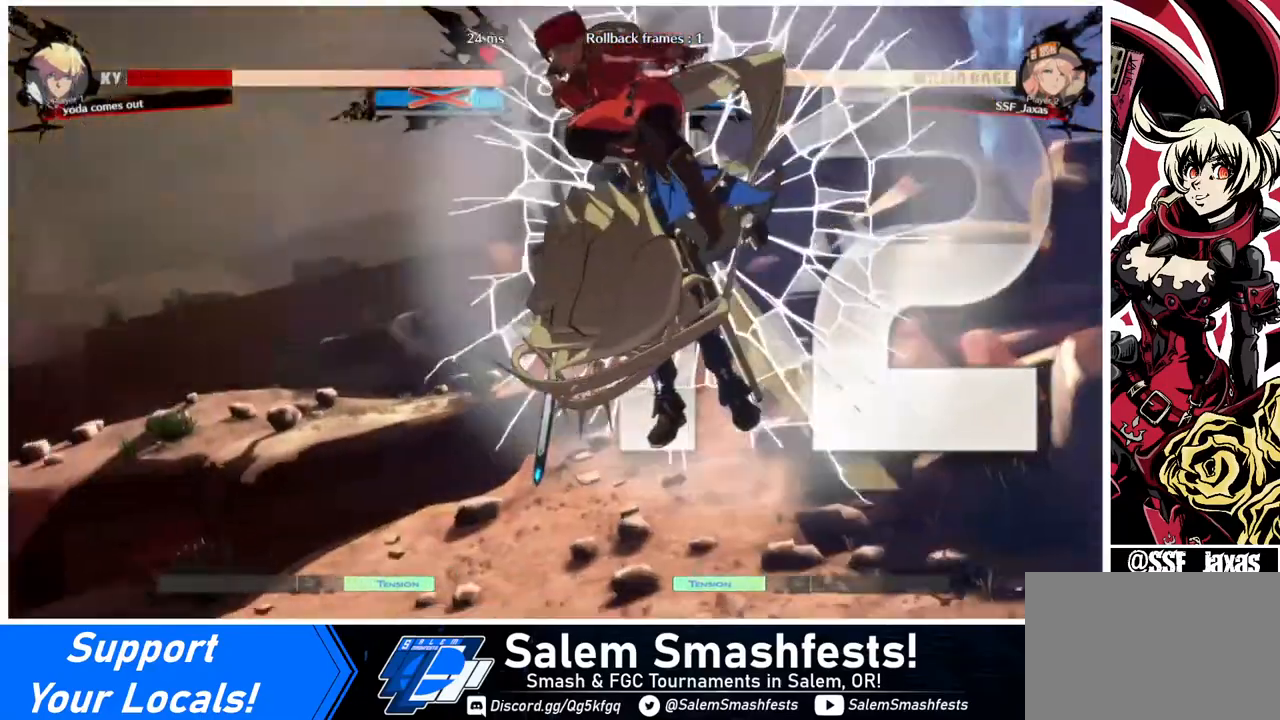
{"buttons": ["DPAD_LEFT"], "events": [[120, "DPAD_LEFT", "down"], [120, "DPAD_RIGHT", "up"]]}
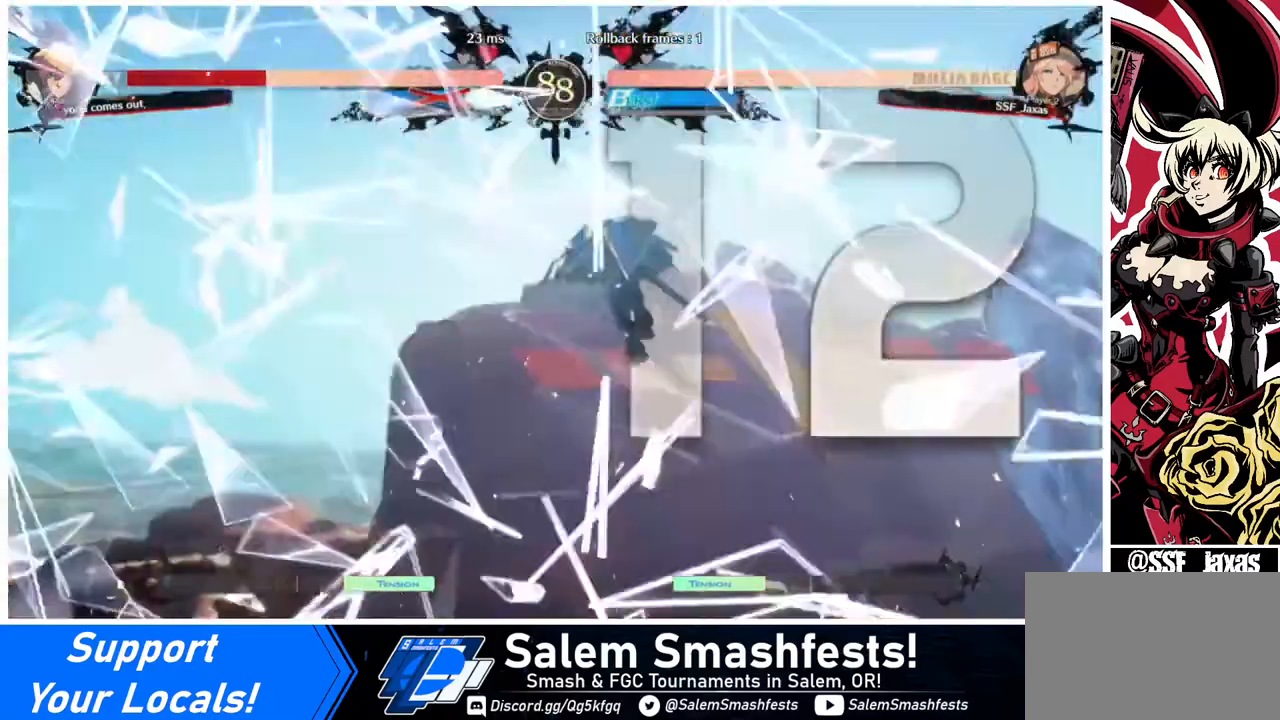
{"buttons": ["DPAD_UP", "DPAD_LEFT"], "events": [[280, "DPAD_UP", "down"]]}
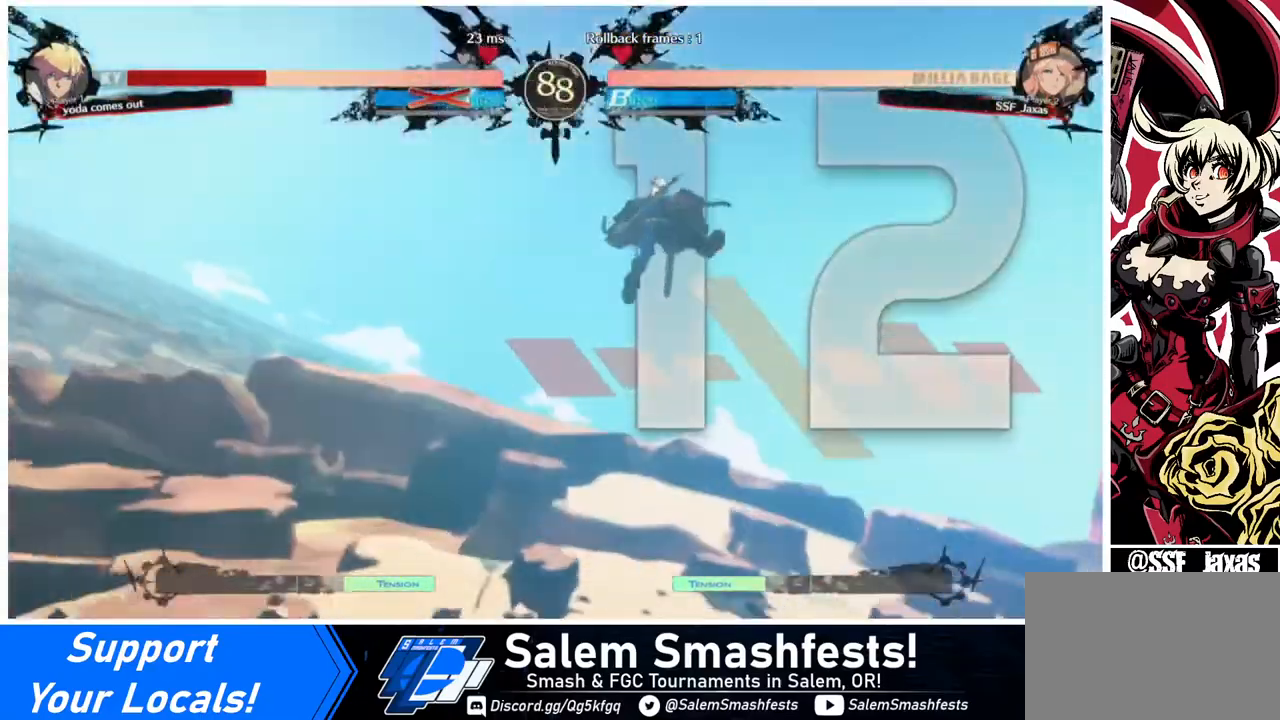
{"buttons": ["DPAD_UP", "DPAD_LEFT"], "events": [[360, "DPAD_UP", "up"], [440, "DPAD_UP", "down"]]}
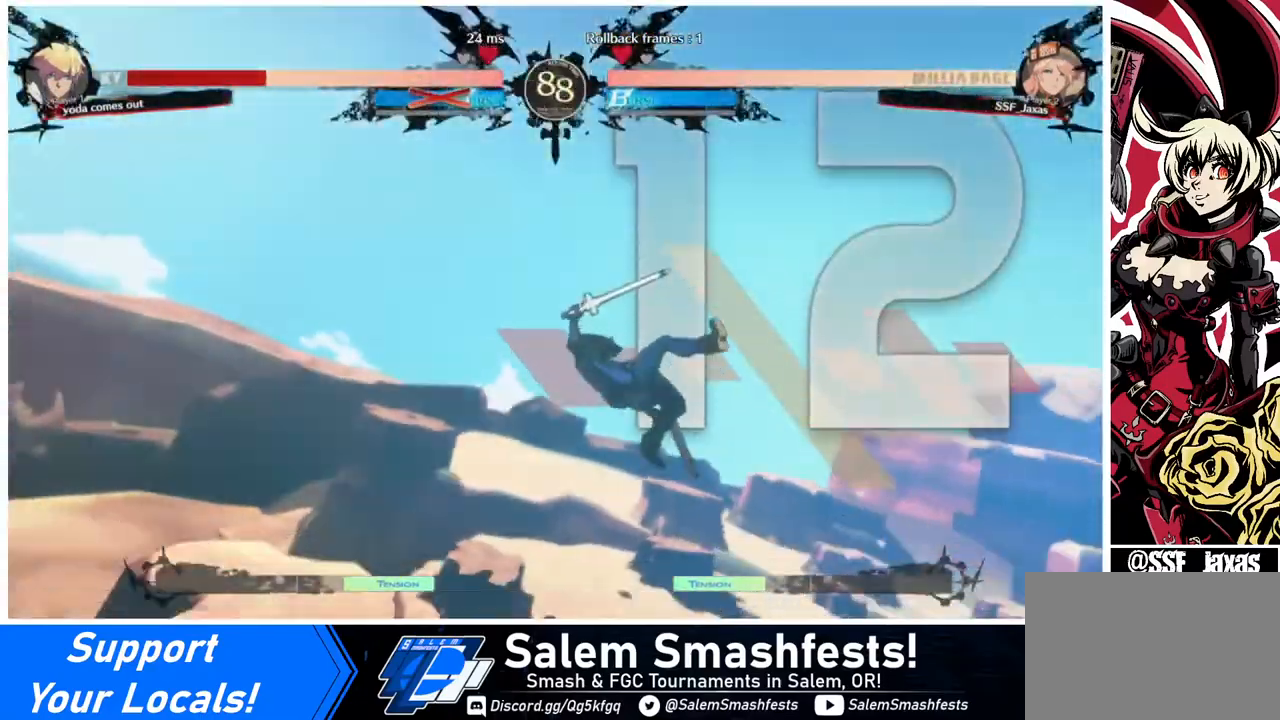
{"buttons": ["DPAD_RIGHT"], "events": [[80, "DPAD_DOWN", "down"], [80, "DPAD_UP", "up"], [120, "DPAD_LEFT", "up"], [160, "DPAD_DOWN", "up"], [160, "DPAD_RIGHT", "down"], [160, "DPAD_UP", "down"], [320, "DPAD_UP", "up"]]}
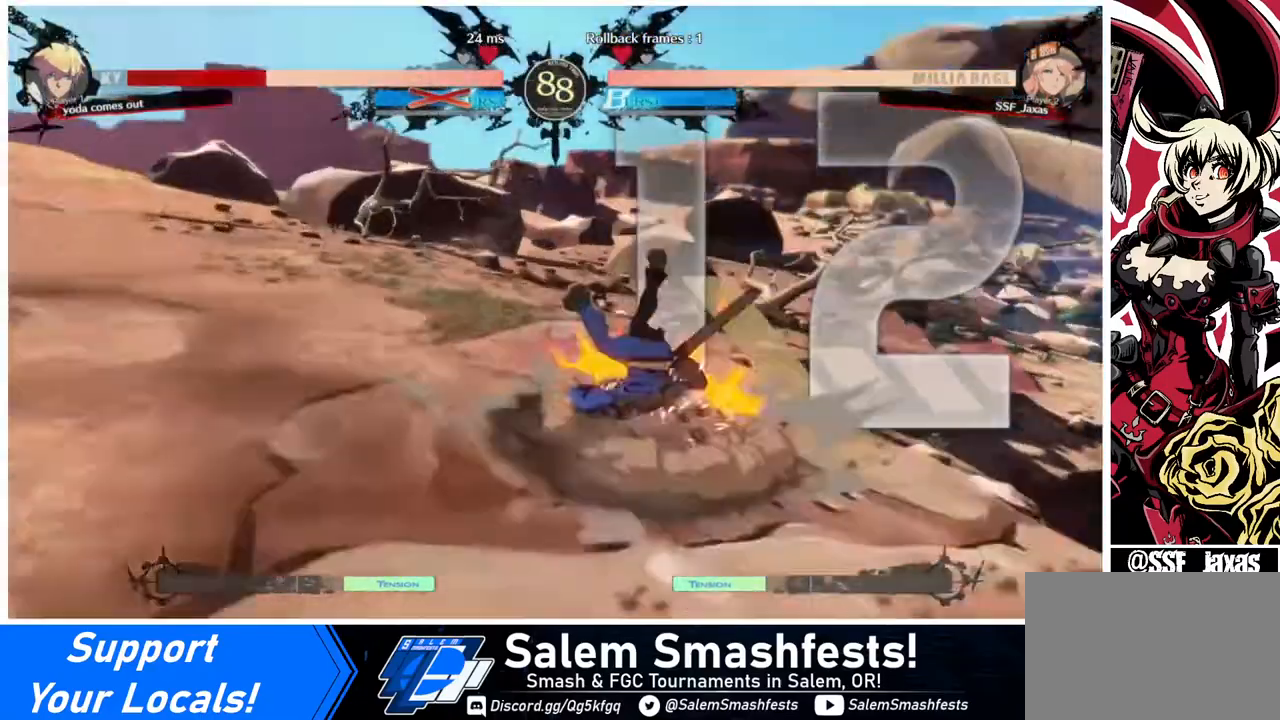
{"buttons": [], "events": [[480, "DPAD_RIGHT", "up"]]}
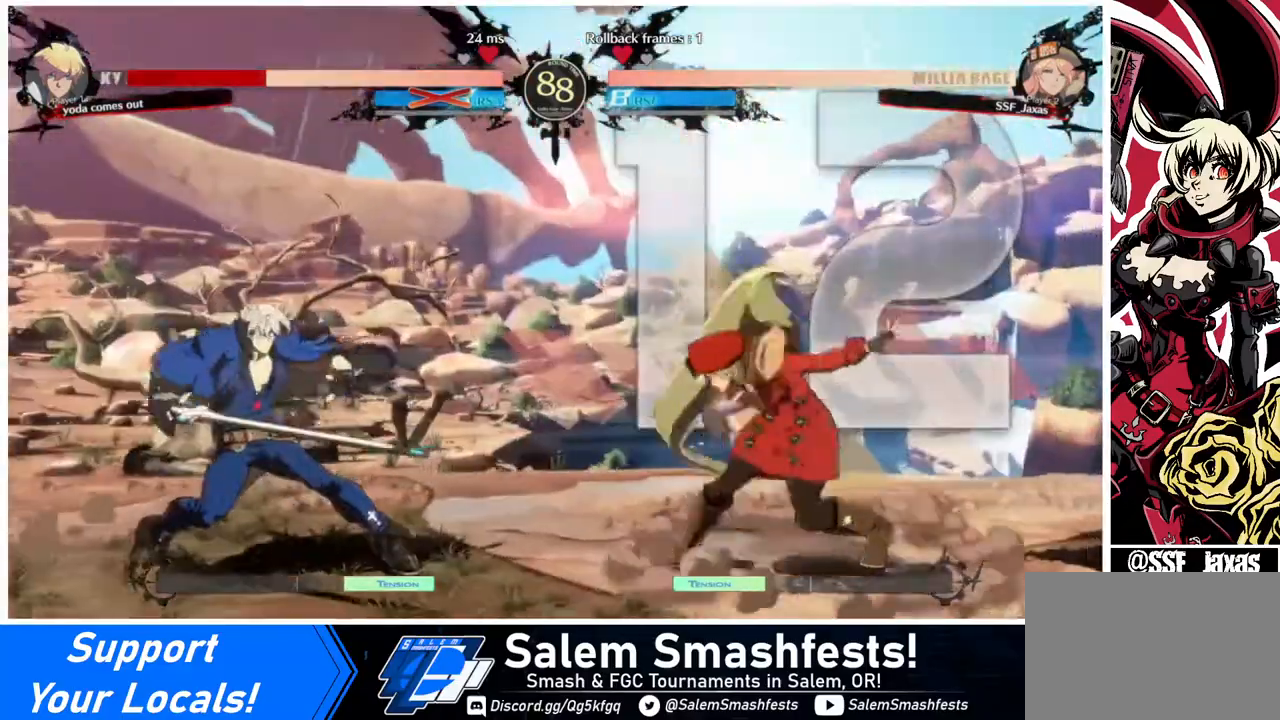
{"buttons": ["DPAD_RIGHT"], "events": [[320, "DPAD_RIGHT", "down"], [360, "DPAD_RIGHT", "up"], [480, "DPAD_RIGHT", "down"]]}
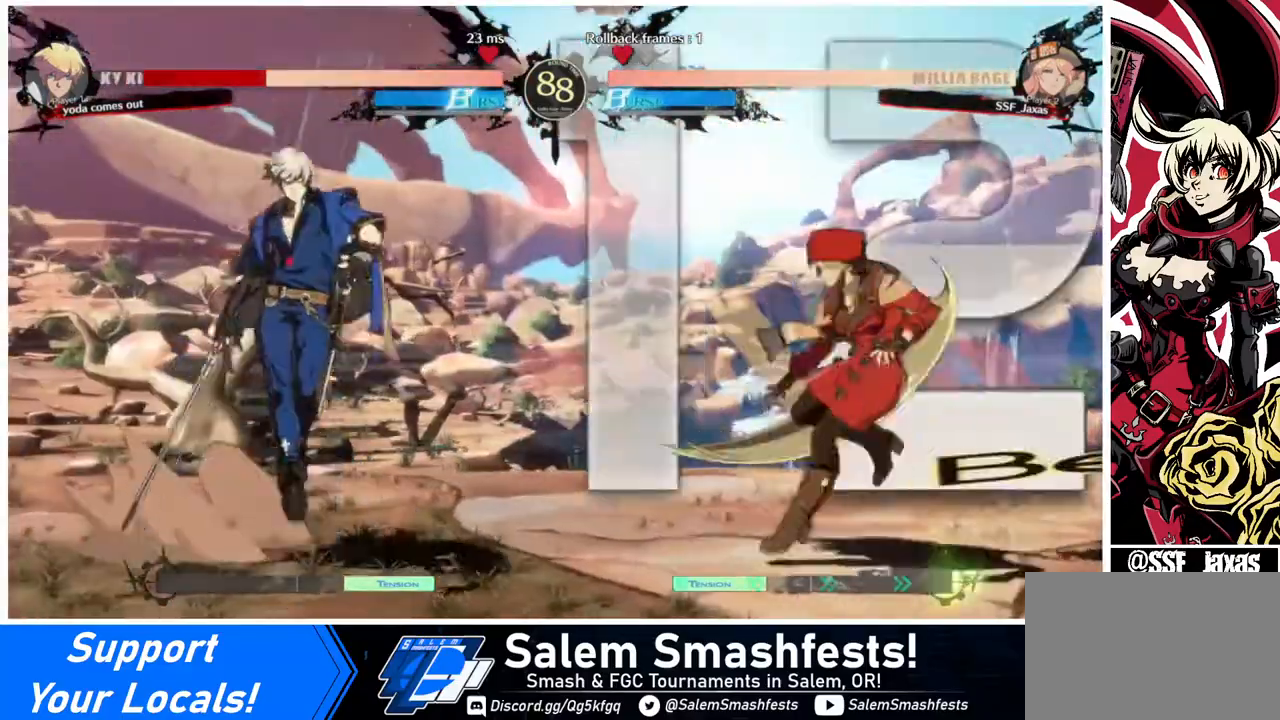
{"buttons": ["DPAD_RIGHT"], "events": [[120, "DPAD_LEFT", "down"], [120, "DPAD_RIGHT", "up"], [200, "DPAD_LEFT", "up"], [240, "DPAD_LEFT", "down"], [320, "DPAD_DOWN", "down"], [320, "DPAD_LEFT", "up"], [360, "DPAD_RIGHT", "down"], [360, "TRIANGLE", "down"], [400, "SQUARE", "down"], [440, "TRIANGLE", "up"], [480, "DPAD_DOWN", "up"], [480, "SQUARE", "up"]]}
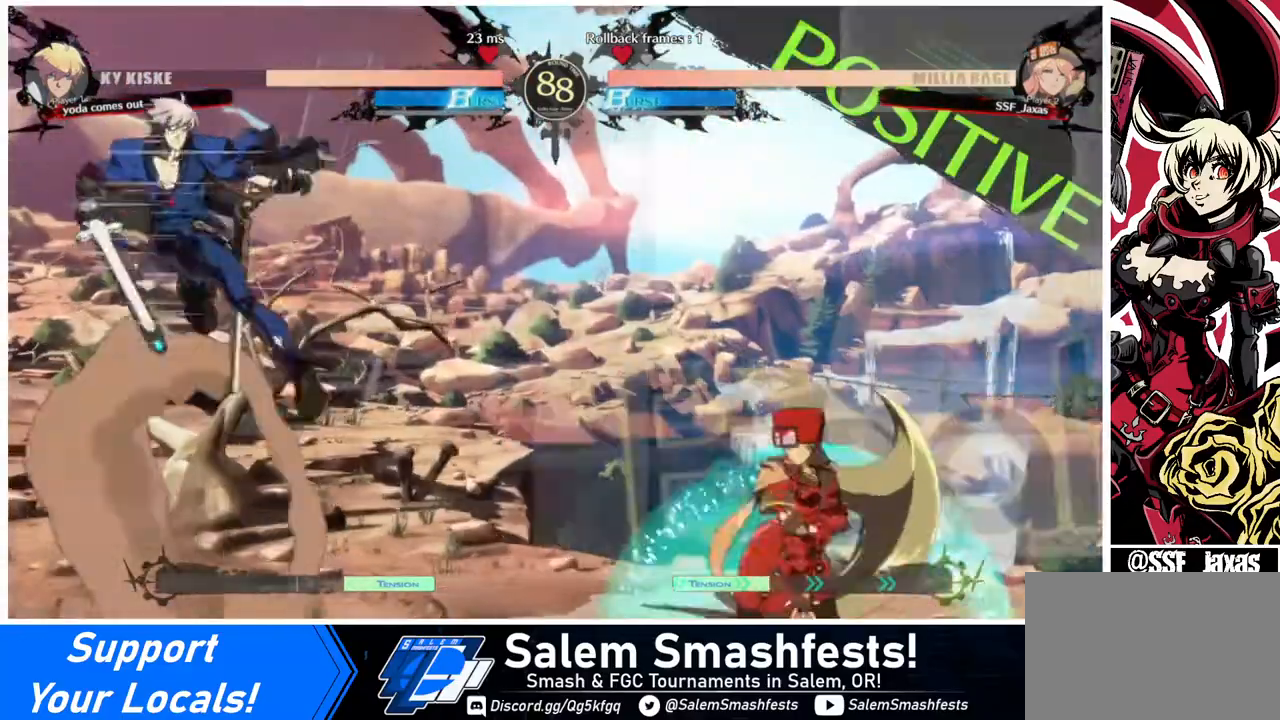
{"buttons": ["DPAD_LEFT"], "events": [[320, "DPAD_RIGHT", "up"], [440, "DPAD_LEFT", "down"]]}
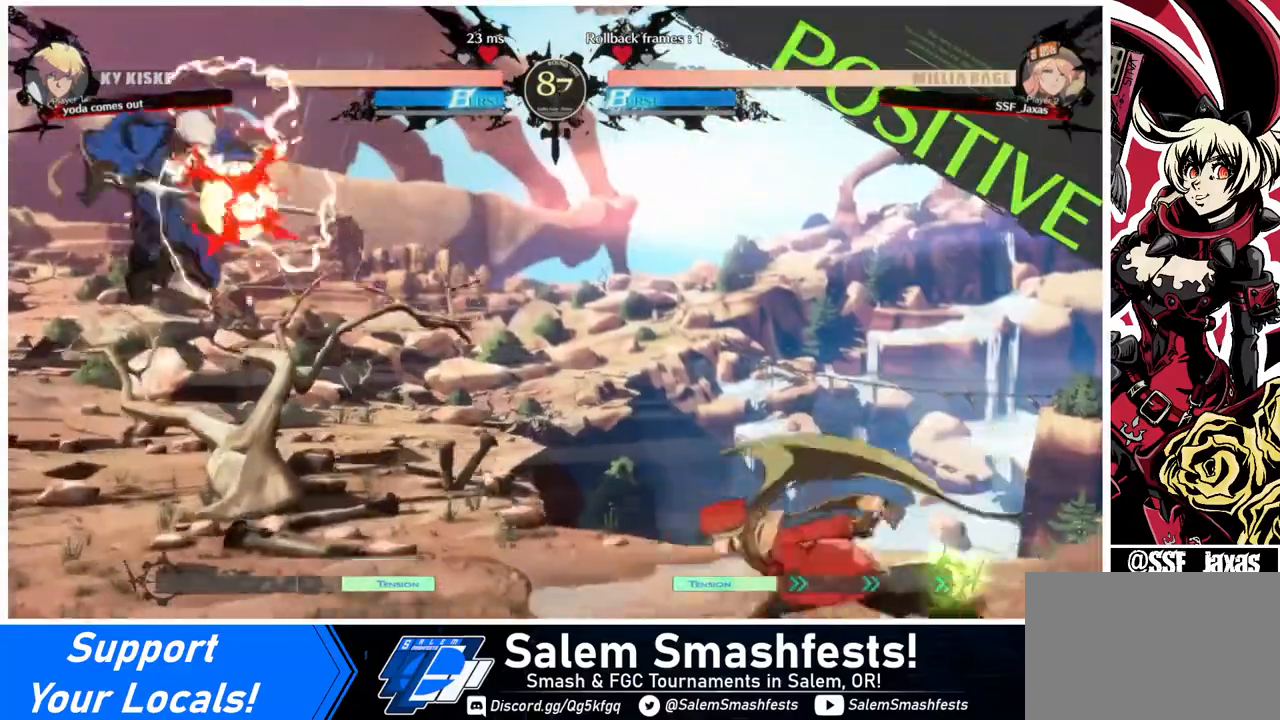
{"buttons": ["DPAD_DOWN", "DPAD_RIGHT"], "events": [[160, "CROSS", "down"], [280, "CROSS", "up"], [320, "DPAD_LEFT", "up"], [360, "DPAD_DOWN", "down"], [400, "DPAD_RIGHT", "down"]]}
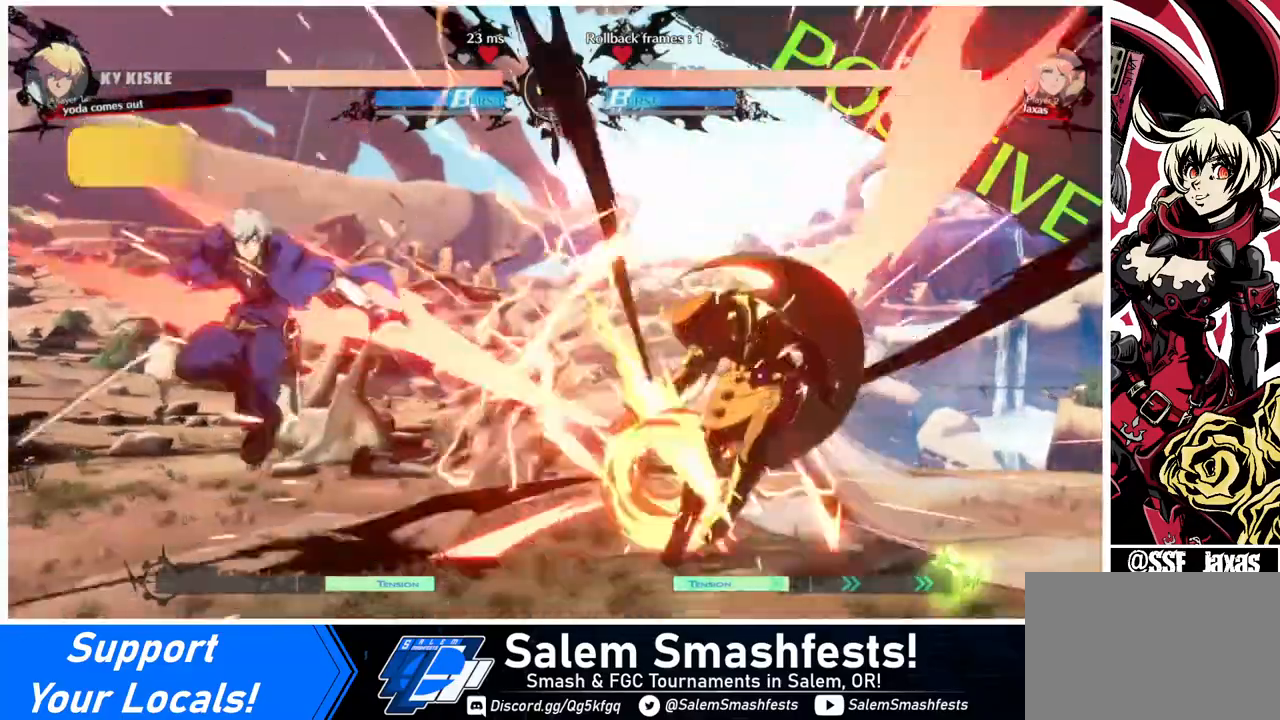
{"buttons": ["DPAD_RIGHT"], "events": [[240, "DPAD_DOWN", "up"]]}
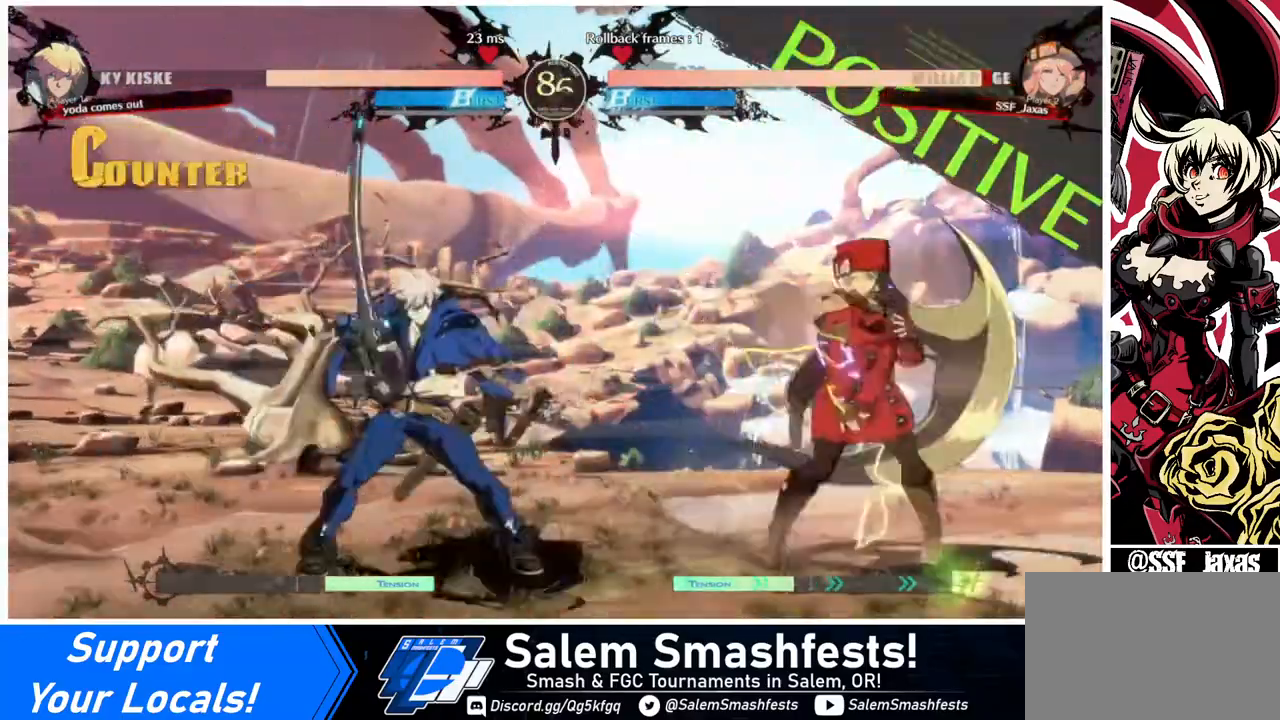
{"buttons": ["DPAD_DOWN", "DPAD_RIGHT"], "events": [[40, "DPAD_DOWN", "down"]]}
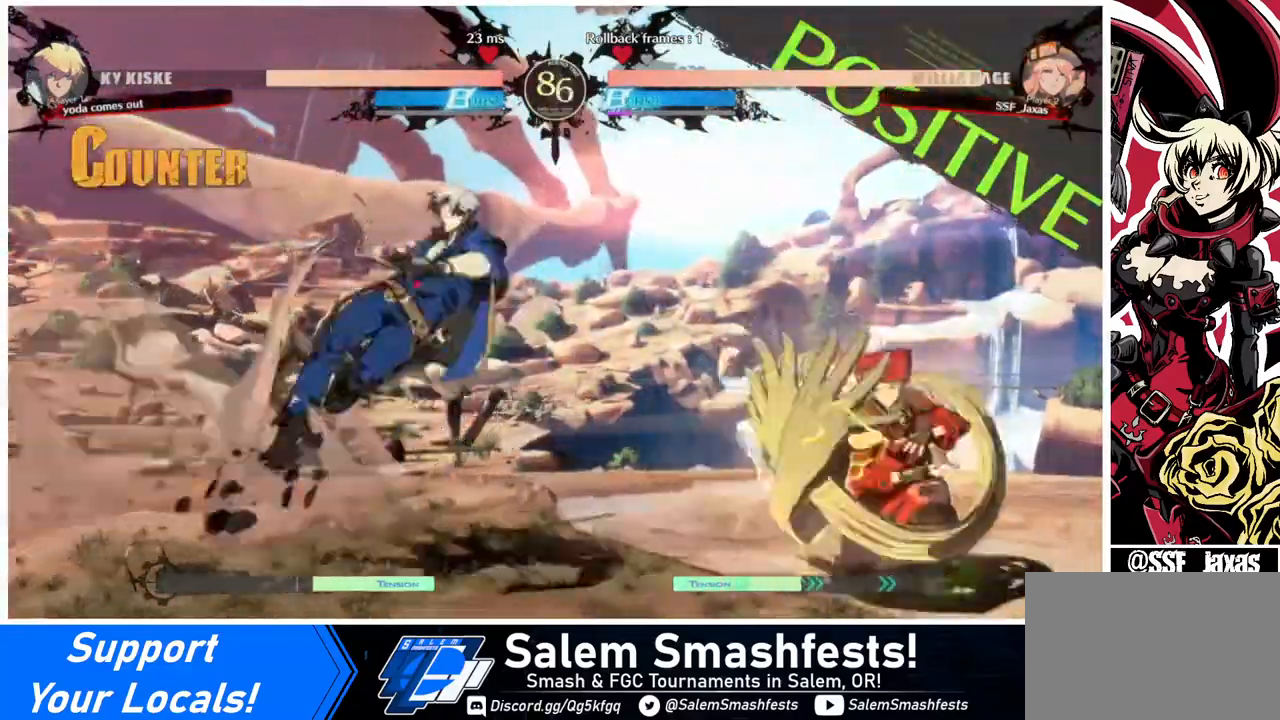
{"buttons": ["DPAD_RIGHT"], "events": [[40, "DPAD_DOWN", "up"], [40, "DPAD_RIGHT", "up"], [80, "DPAD_DOWN", "down"], [160, "DPAD_RIGHT", "down"], [240, "DPAD_DOWN", "up"], [240, "SQUARE", "down"], [280, "SQUARE", "up"]]}
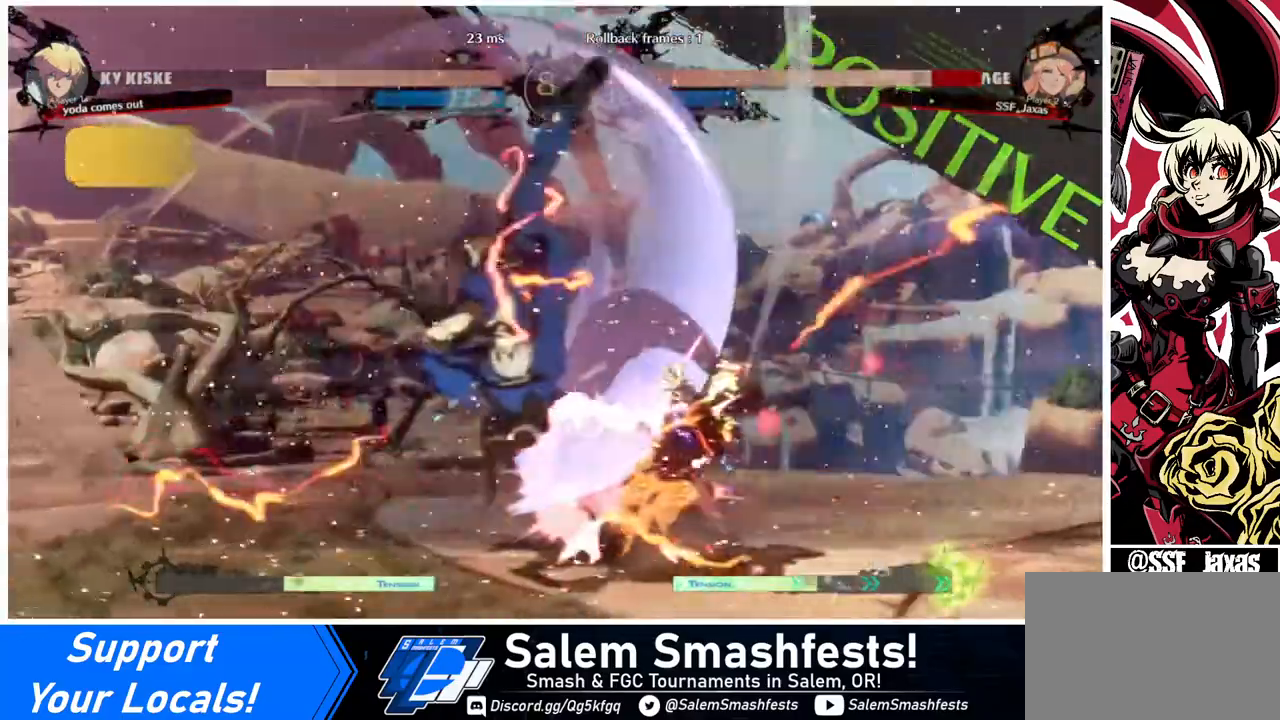
{"buttons": ["SQUARE", "R2", "DPAD_DOWN", "DPAD_RIGHT"], "events": [[80, "DPAD_RIGHT", "up"], [200, "DPAD_RIGHT", "down"], [240, "DPAD_DOWN", "down"], [440, "R2", "down"], [440, "SQUARE", "down"]]}
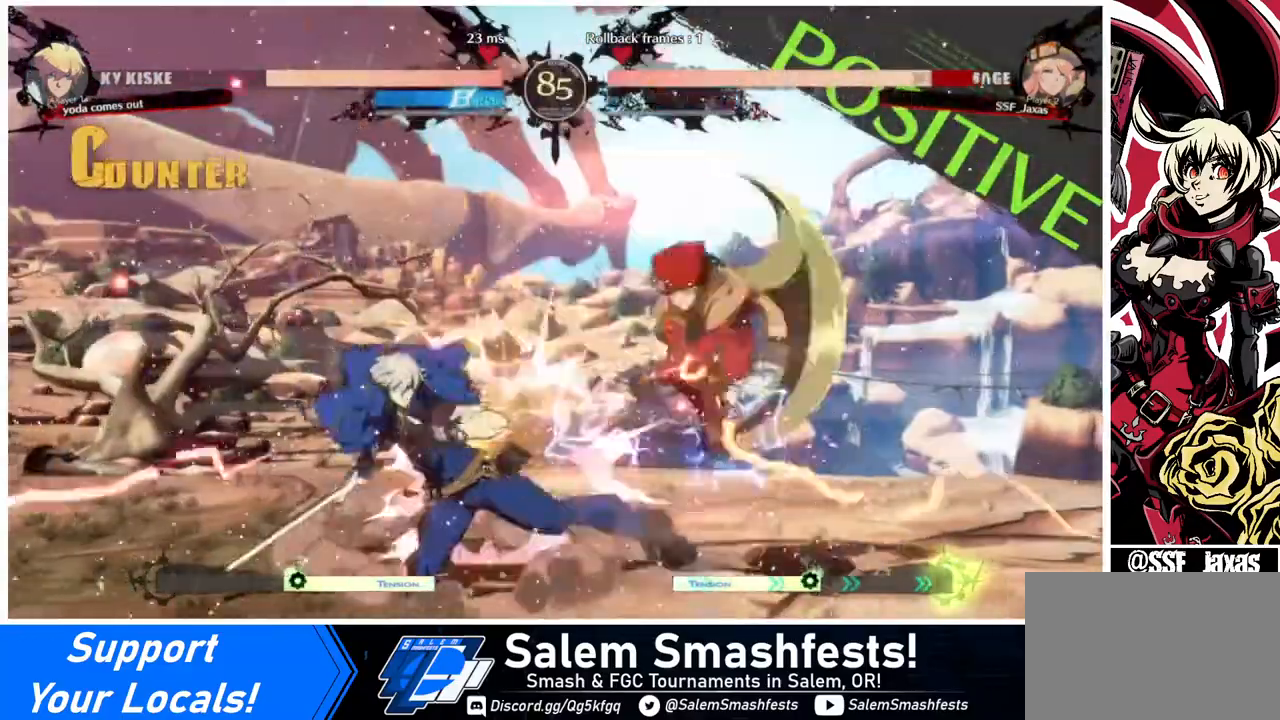
{"buttons": ["DPAD_LEFT"], "events": [[40, "R2", "up"], [40, "SQUARE", "up"], [80, "DPAD_DOWN", "up"], [160, "DPAD_DOWN", "down"], [280, "DPAD_DOWN", "up"], [280, "DPAD_RIGHT", "up"], [400, "DPAD_LEFT", "down"]]}
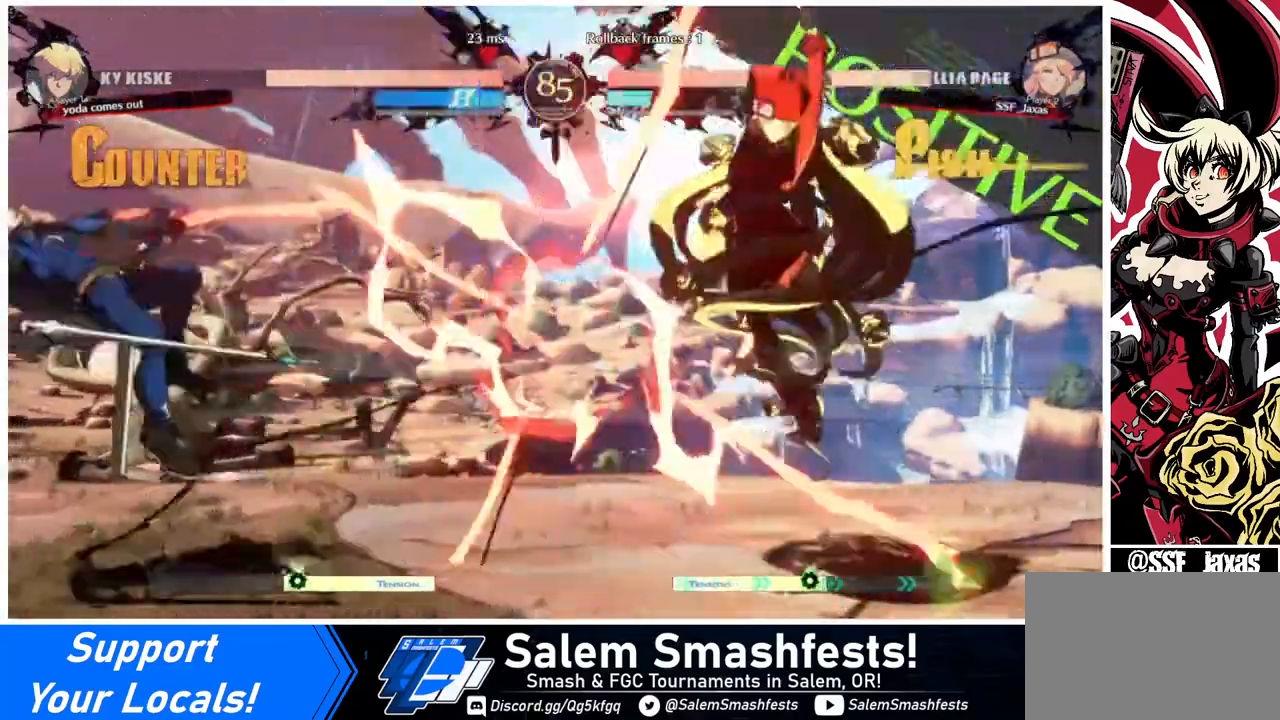
{"buttons": [], "events": [[40, "DPAD_LEFT", "up"], [400, "DPAD_LEFT", "down"], [440, "DPAD_LEFT", "up"]]}
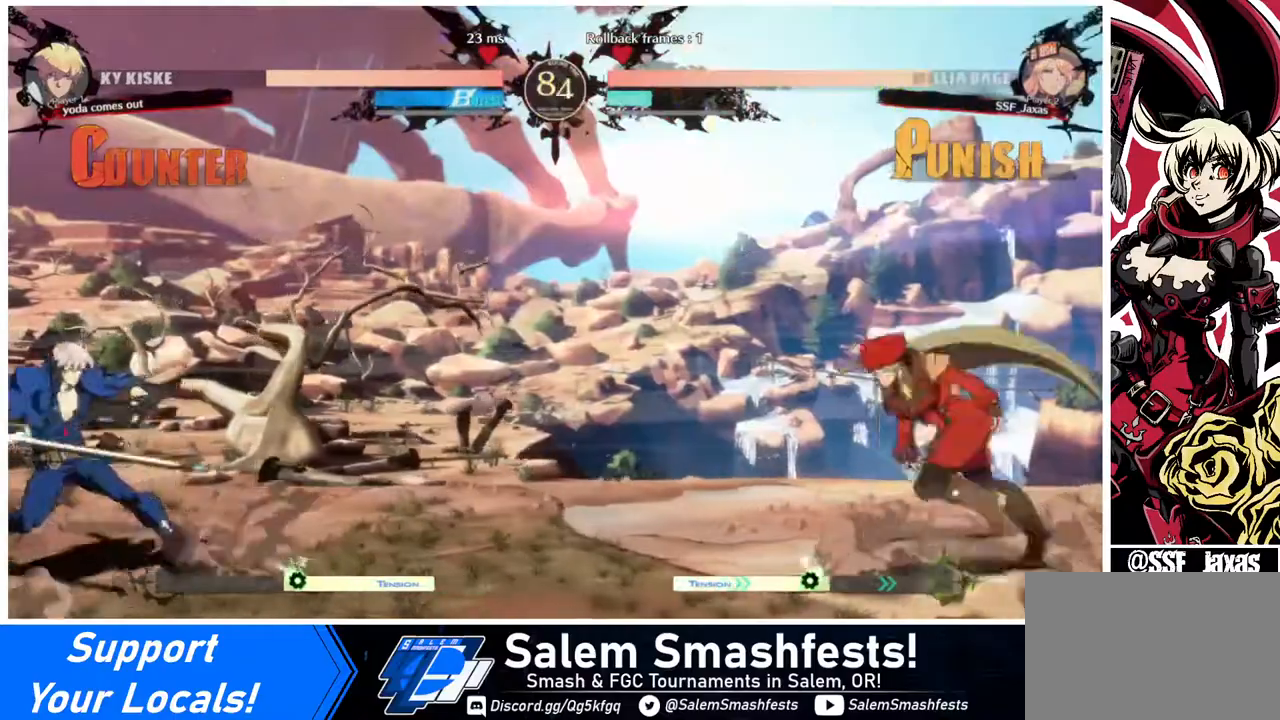
{"buttons": ["DPAD_RIGHT"], "events": [[40, "DPAD_LEFT", "down"], [280, "DPAD_LEFT", "up"], [280, "DPAD_RIGHT", "down"], [280, "DPAD_UP", "down"], [400, "DPAD_RIGHT", "up"], [400, "DPAD_UP", "up"], [440, "DPAD_RIGHT", "down"]]}
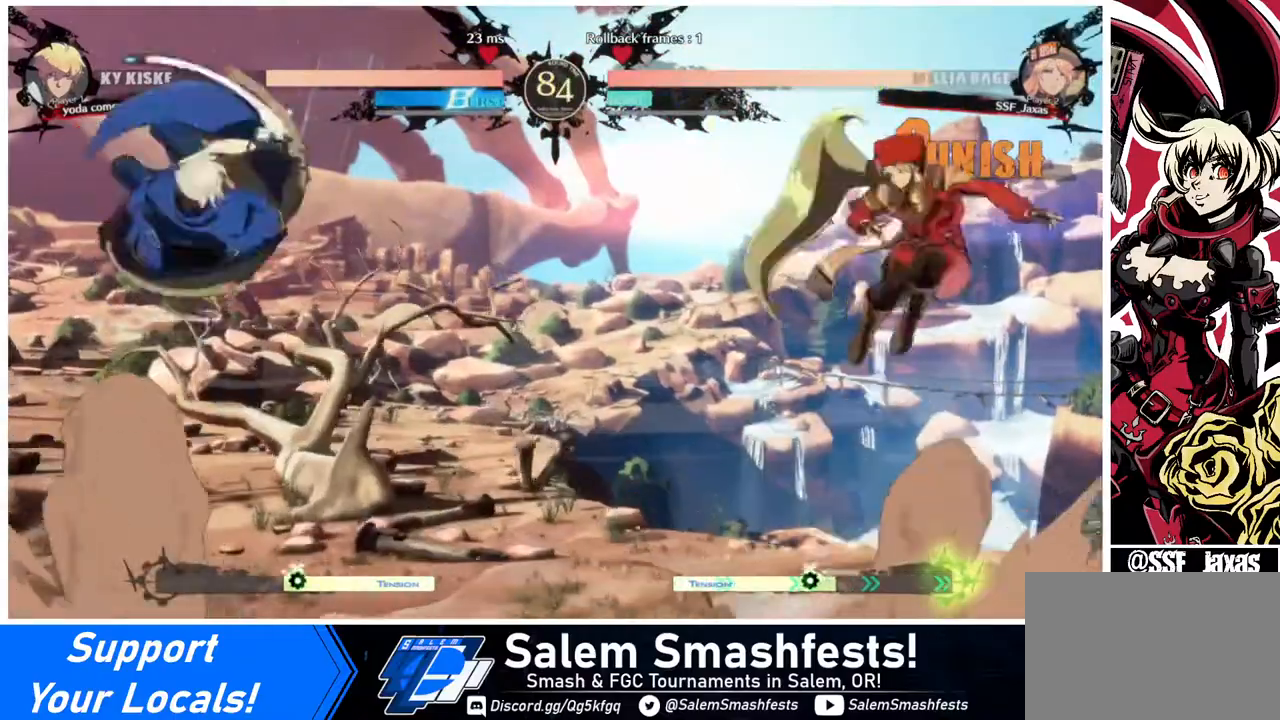
{"buttons": [], "events": [[200, "DPAD_RIGHT", "up"], [400, "DPAD_LEFT", "down"], [480, "DPAD_LEFT", "up"]]}
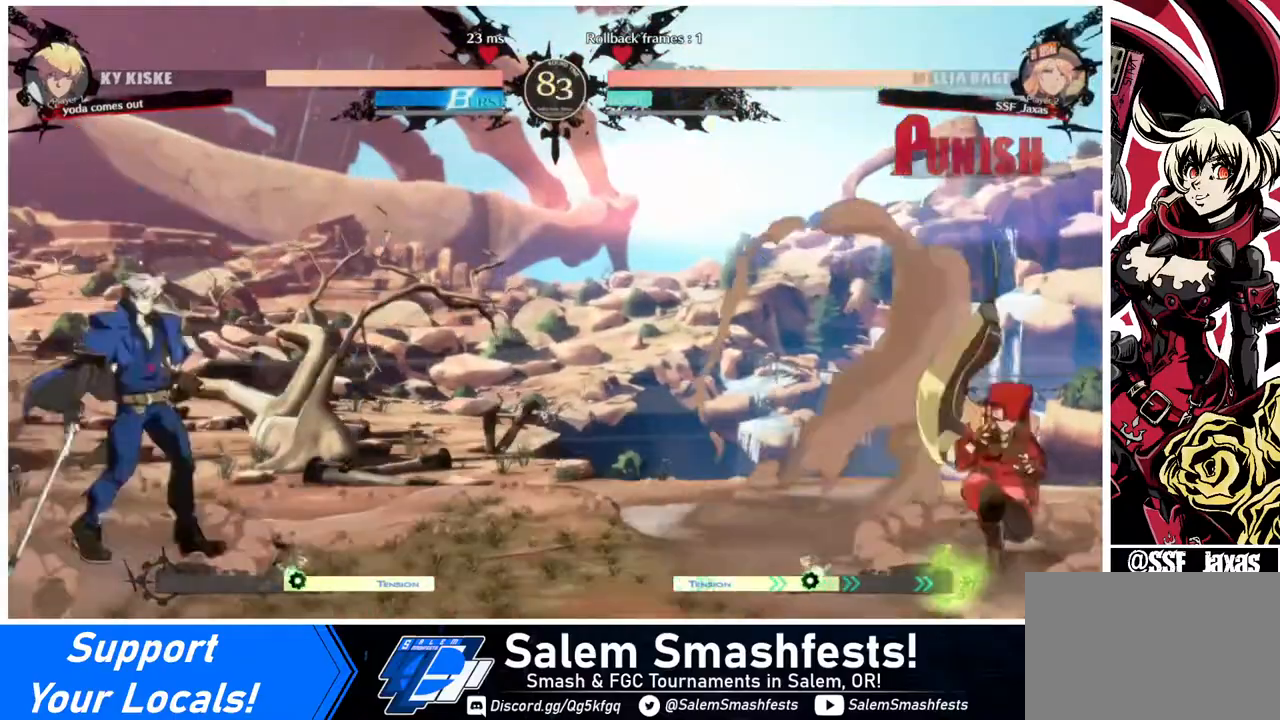
{"buttons": ["DPAD_RIGHT"], "events": [[40, "DPAD_LEFT", "down"], [320, "DPAD_LEFT", "up"], [320, "DPAD_UP", "down"], [440, "DPAD_RIGHT", "down"], [440, "DPAD_UP", "up"]]}
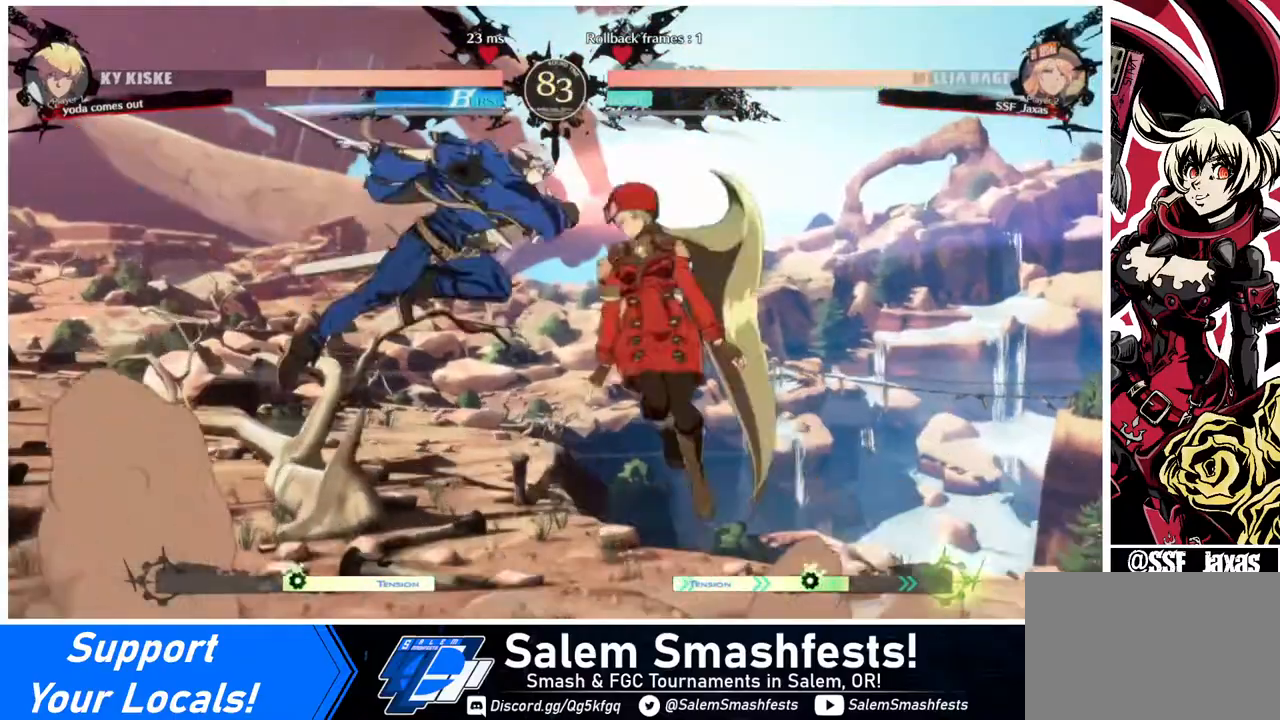
{"buttons": ["DPAD_RIGHT"], "events": [[40, "R2", "down"], [120, "R2", "up"]]}
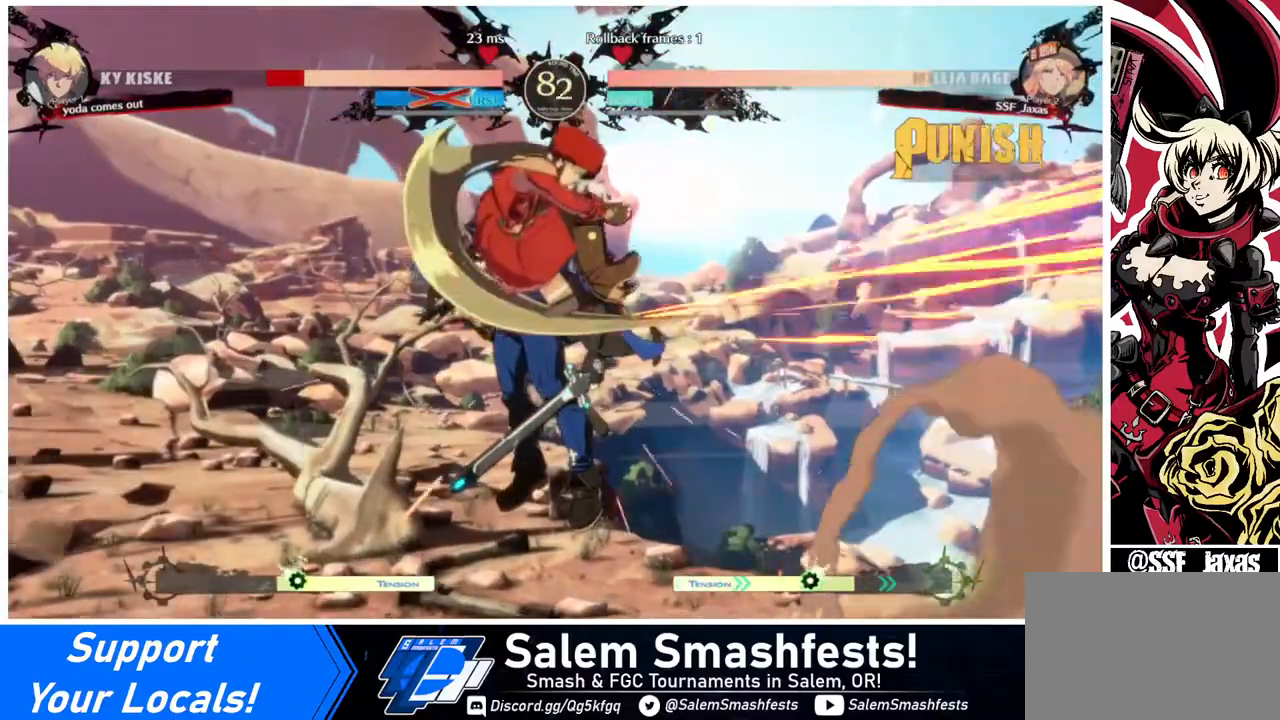
{"buttons": ["DPAD_RIGHT"], "events": [[40, "DPAD_RIGHT", "up"], [80, "DPAD_RIGHT", "down"], [280, "CIRCLE", "down"], [280, "L1", "down"], [360, "L1", "up"], [440, "CIRCLE", "up"]]}
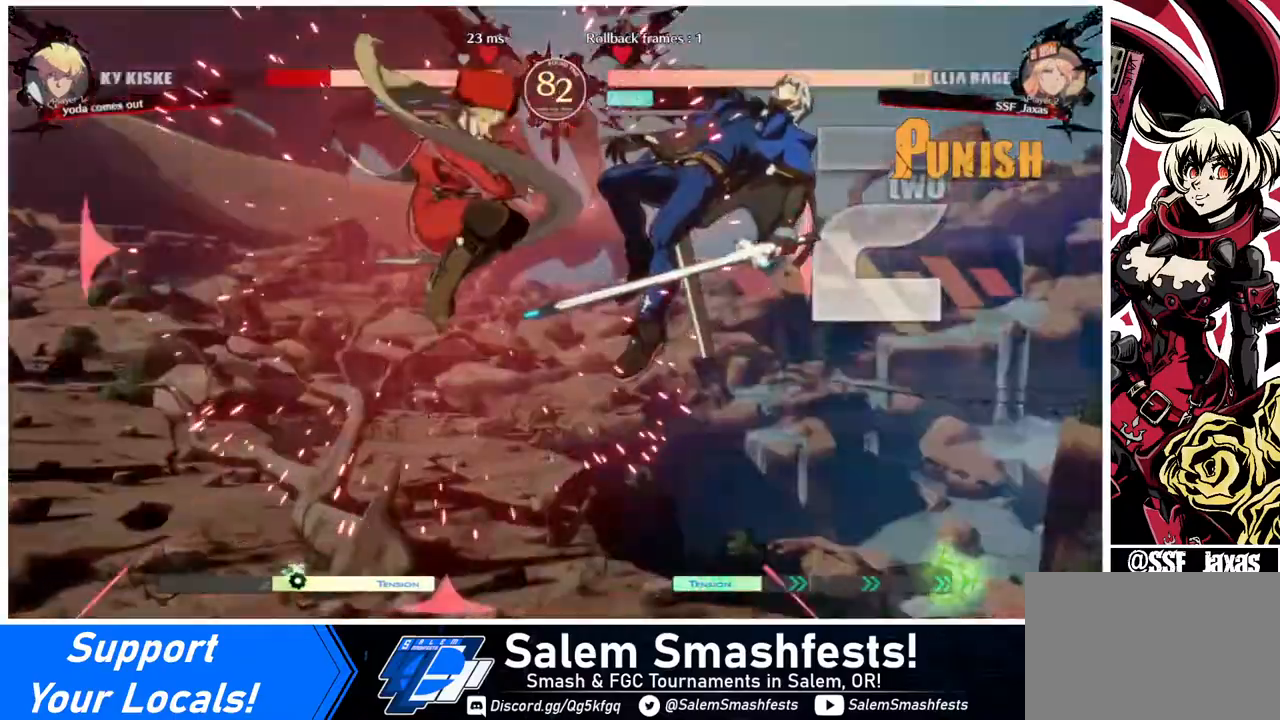
{"buttons": ["DPAD_RIGHT"], "events": []}
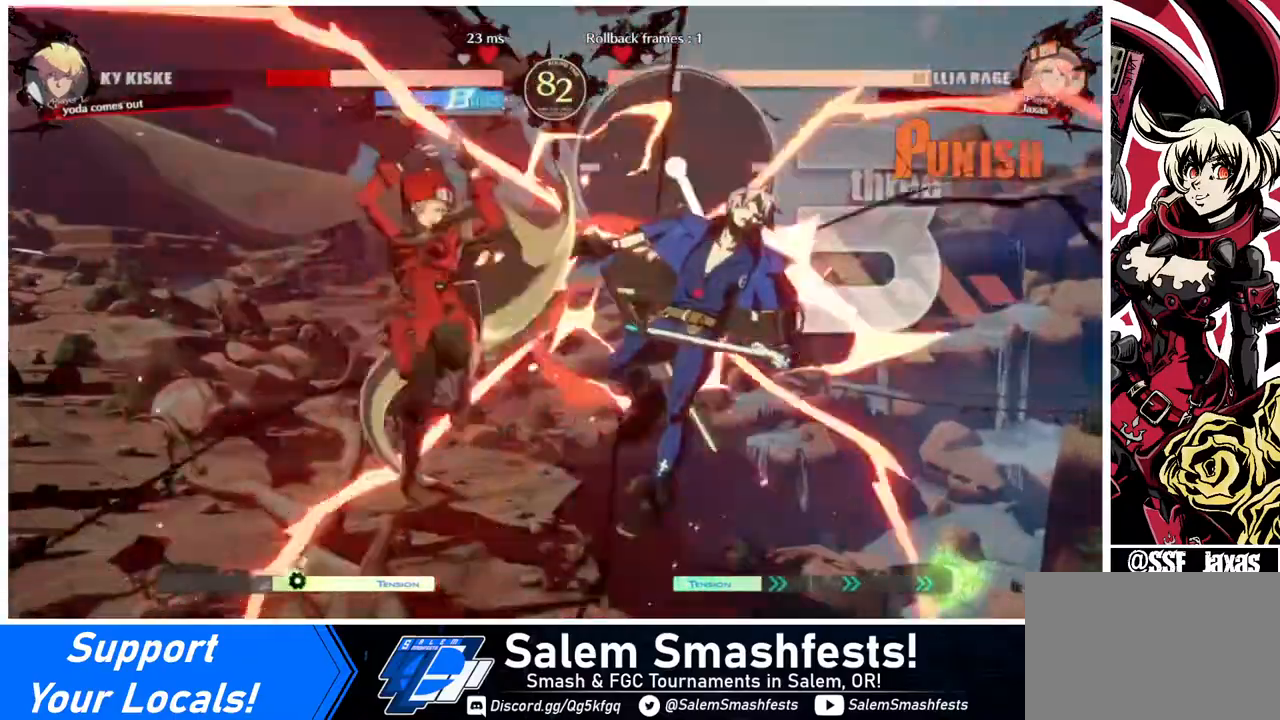
{"buttons": ["DPAD_RIGHT"], "events": [[120, "DPAD_RIGHT", "up"], [480, "DPAD_RIGHT", "down"]]}
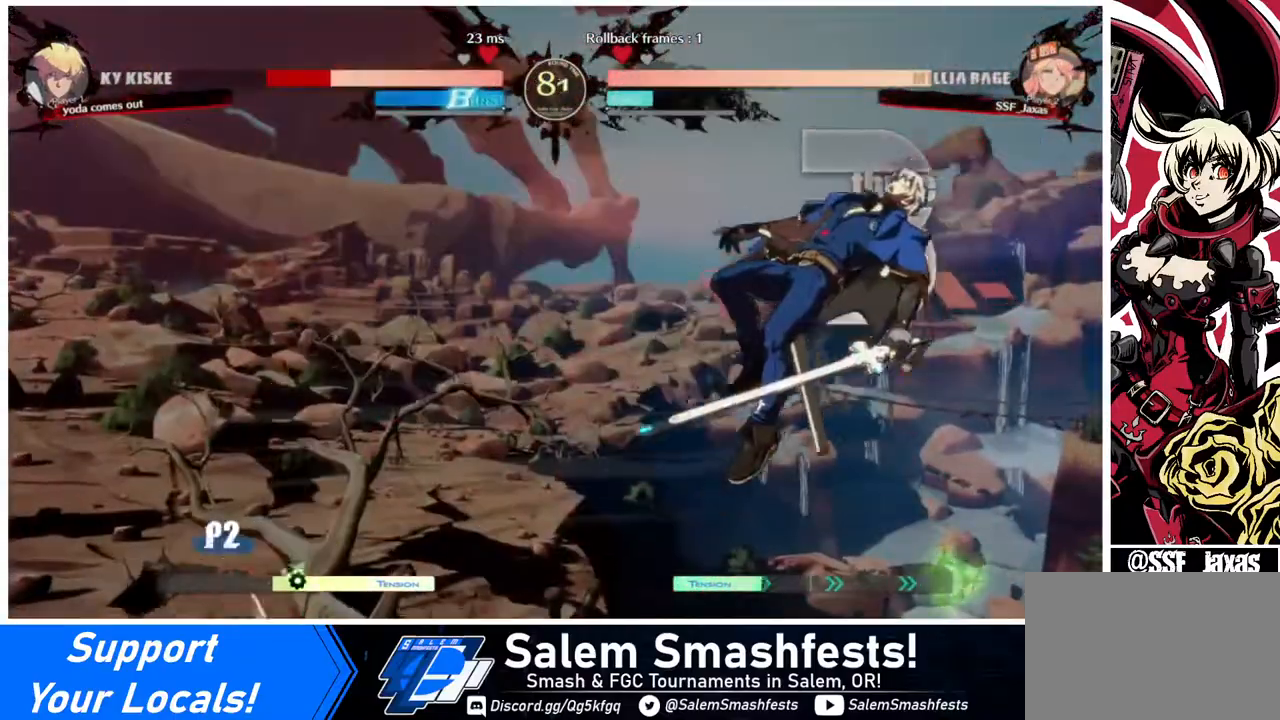
{"buttons": [], "events": [[40, "DPAD_RIGHT", "up"], [120, "DPAD_RIGHT", "down"], [480, "DPAD_RIGHT", "up"]]}
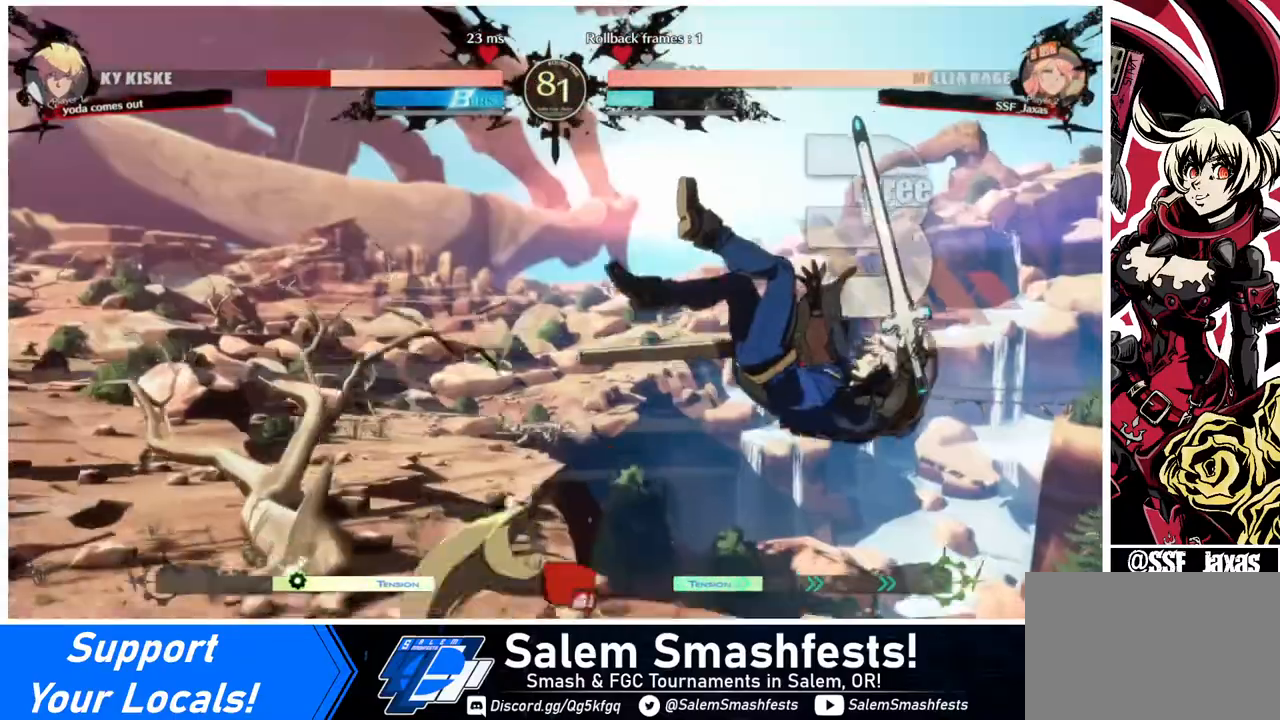
{"buttons": ["R1", "DPAD_DOWN"], "events": [[40, "TRIANGLE", "down"], [80, "TRIANGLE", "up"], [320, "DPAD_DOWN", "down"], [520, "R1", "down"]]}
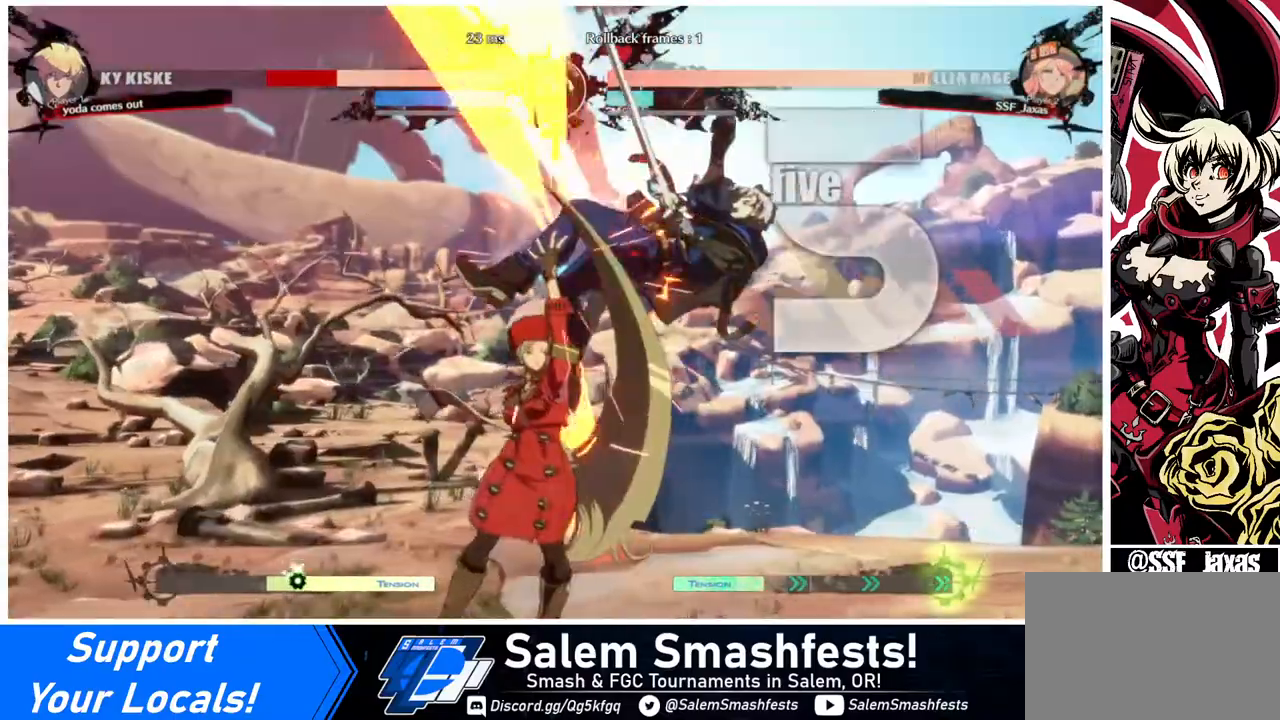
{"buttons": ["DPAD_LEFT"], "events": [[120, "DPAD_DOWN", "up"], [160, "R1", "up"], [320, "DPAD_DOWN", "down"], [400, "DPAD_LEFT", "down"], [480, "DPAD_DOWN", "up"]]}